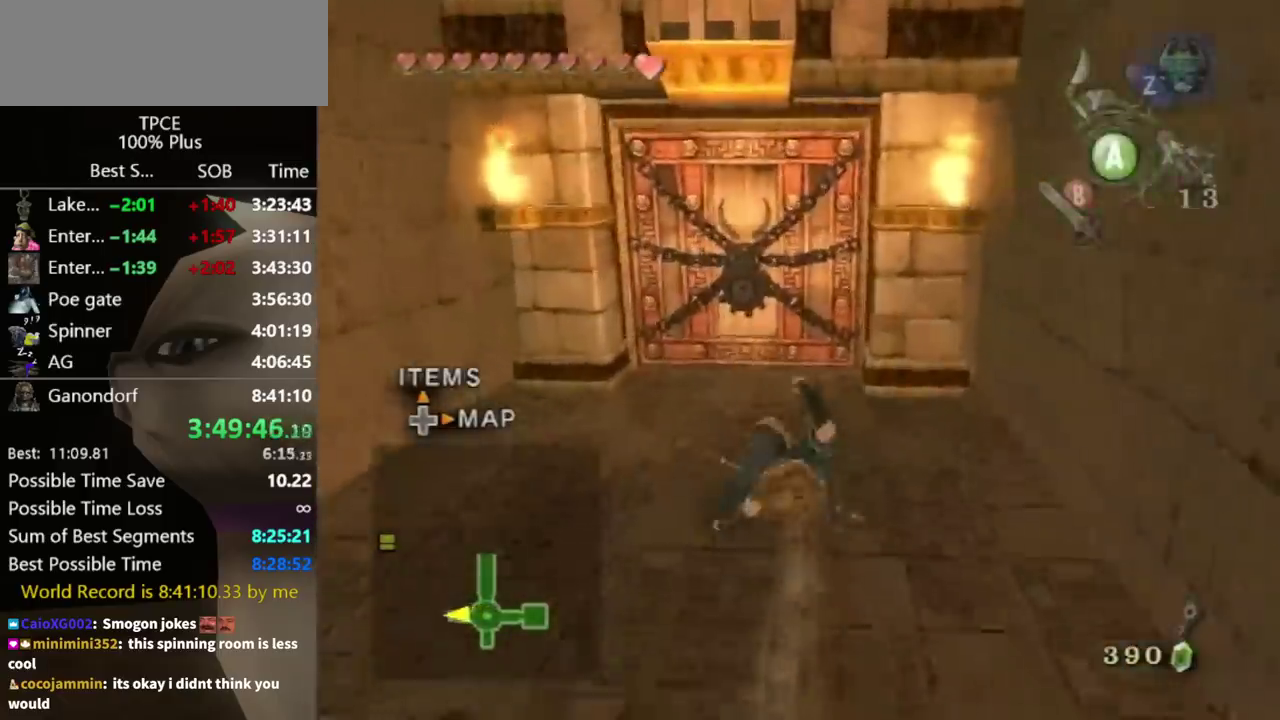
Gameplay with a controller (Nintendo layout); each line is a JSON object with the inputs held at the frame after it. "events" lists button and stick changes between this image and that frame as [ms after this image, input, new state], when the widget could be followed in between. Not read: L3 R3.
{"buttons": [], "left_stick": "center", "right_stick": "center", "events": [[433, "A", "down"], [467, "left_stick", "center"], [500, "A", "up"]]}
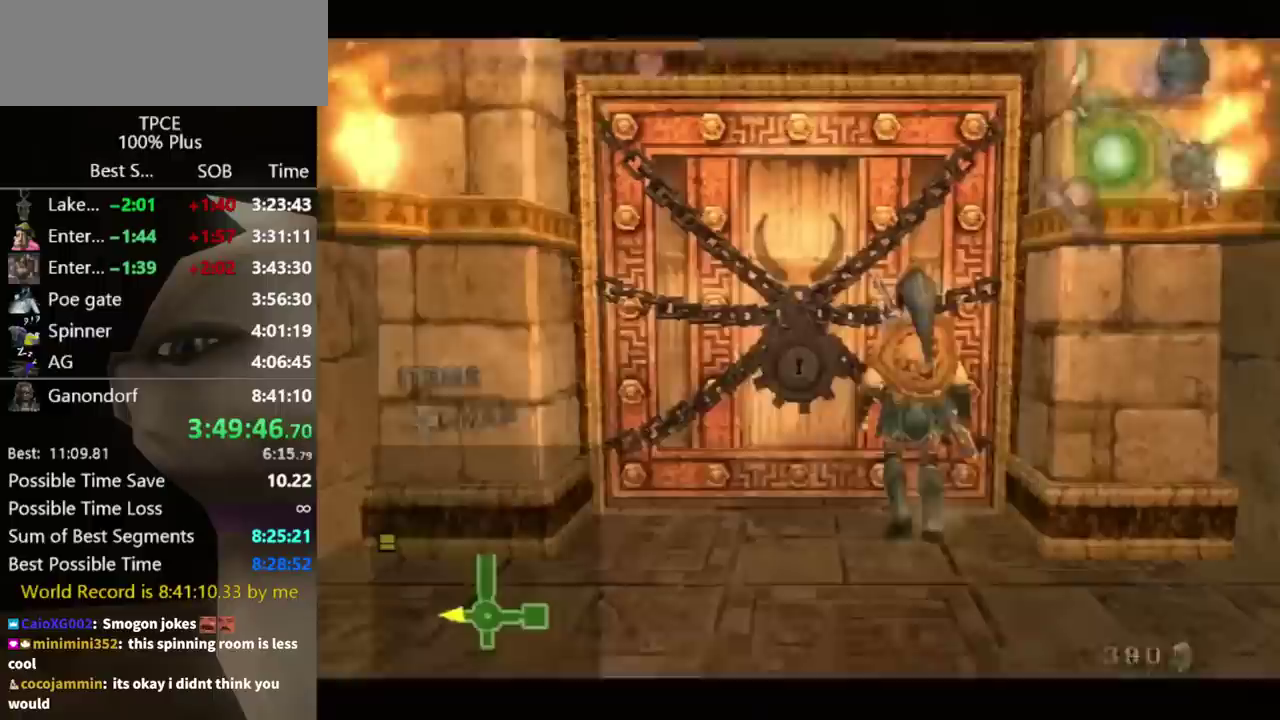
{"buttons": [], "left_stick": "center", "right_stick": "center", "events": []}
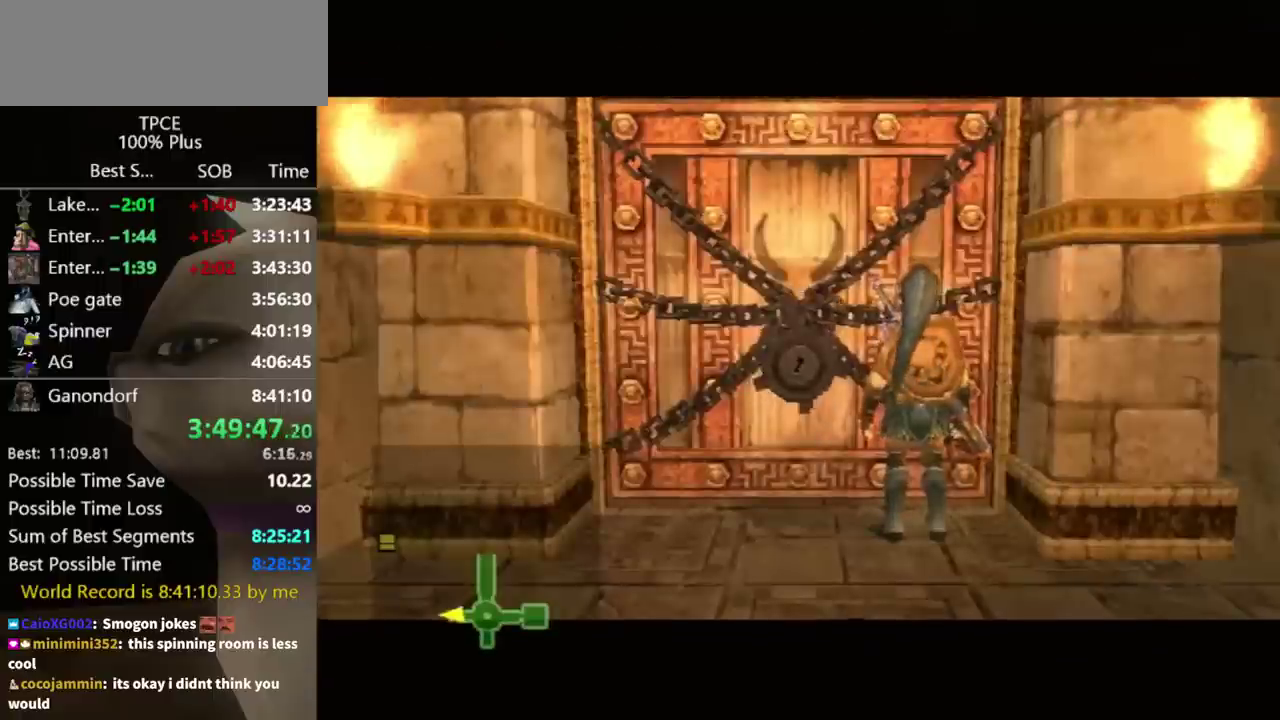
{"buttons": [], "left_stick": "center", "right_stick": "center", "events": []}
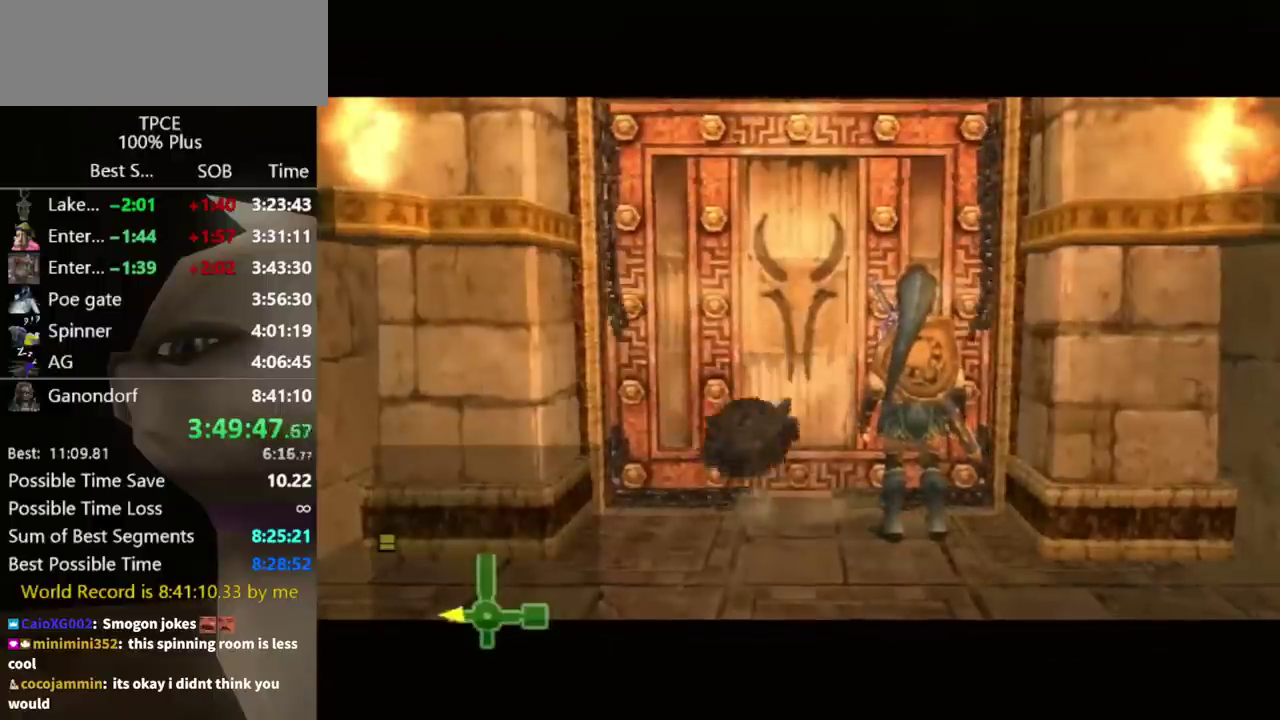
{"buttons": [], "left_stick": "center", "right_stick": "center", "events": []}
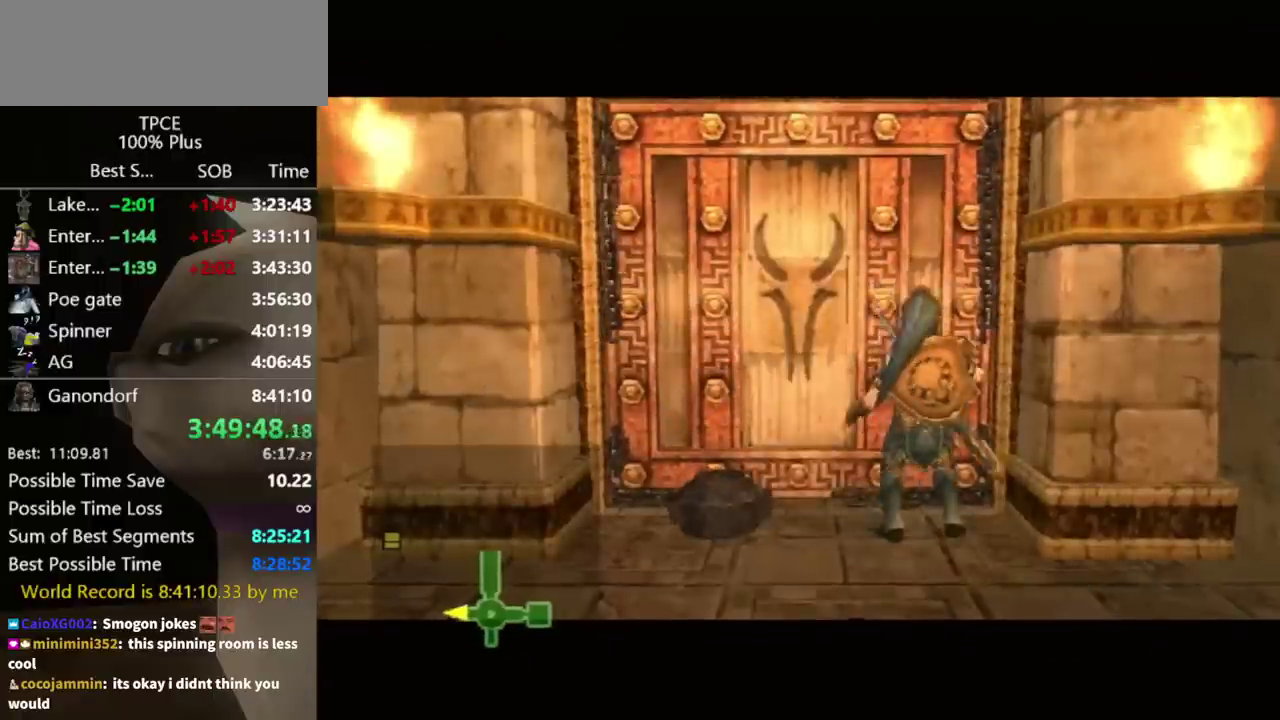
{"buttons": [], "left_stick": "center", "right_stick": "center", "events": []}
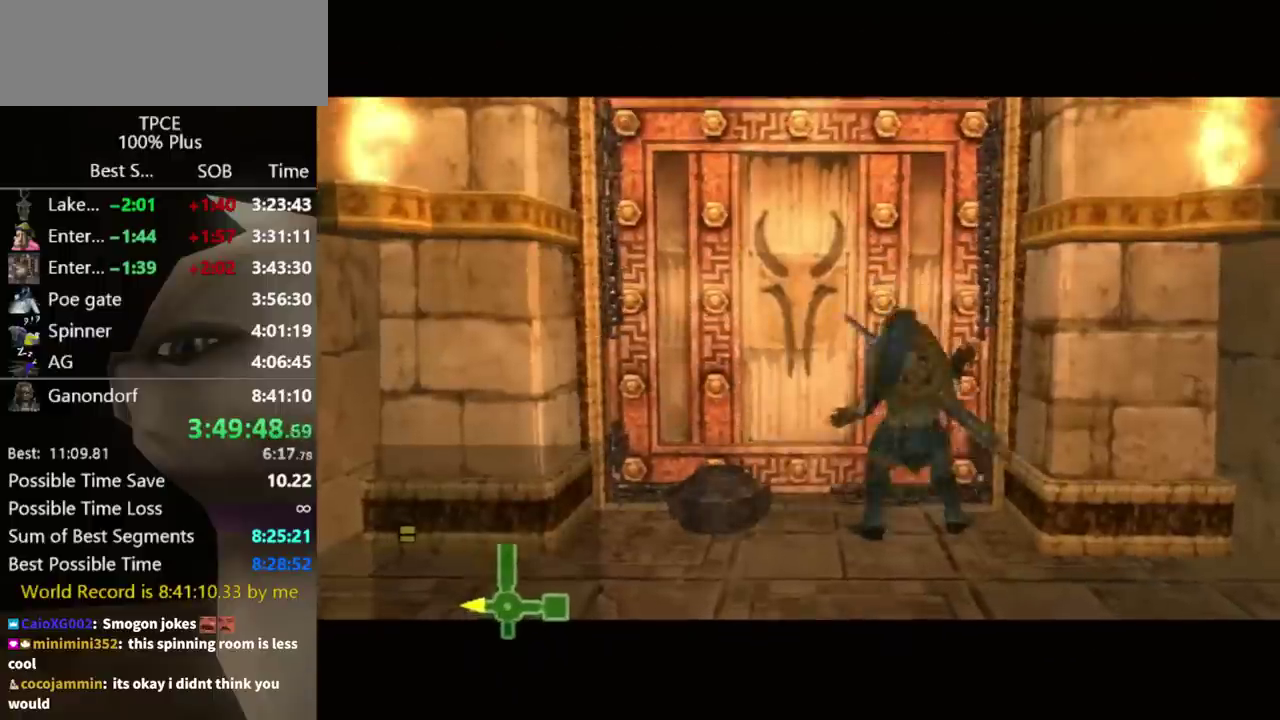
{"buttons": [], "left_stick": "center", "right_stick": "center", "events": []}
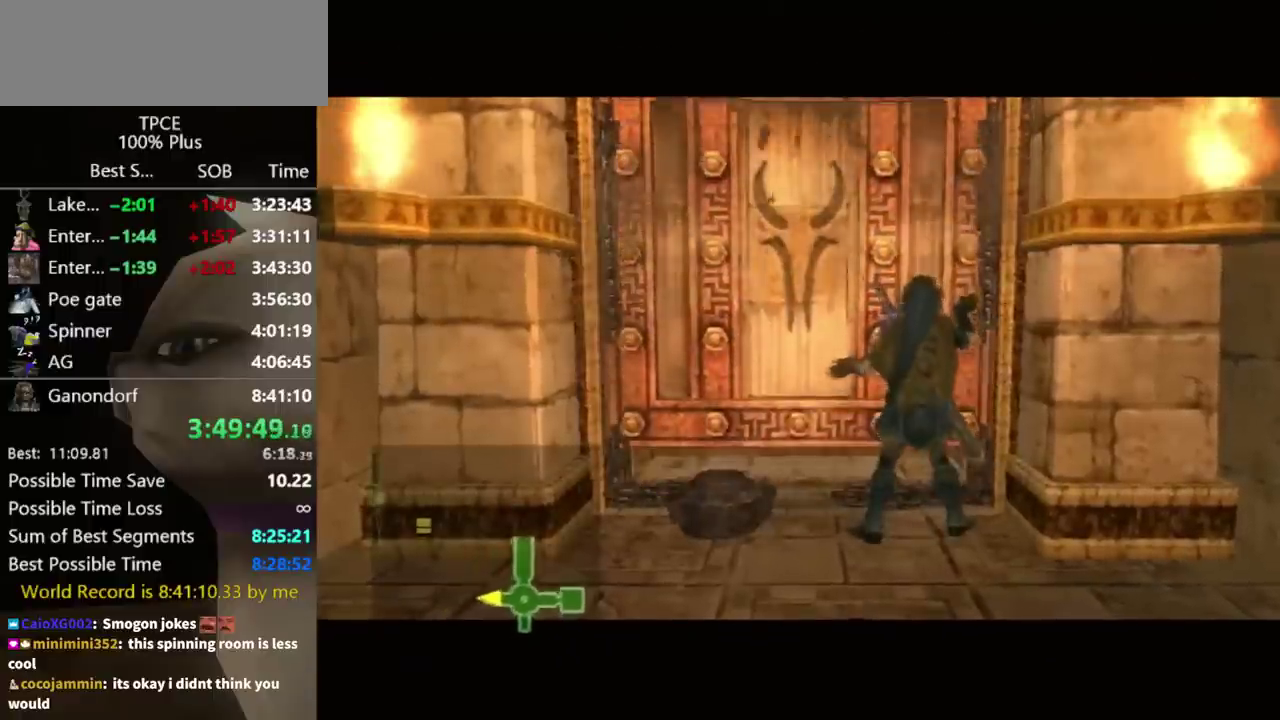
{"buttons": [], "left_stick": "center", "right_stick": "center", "events": []}
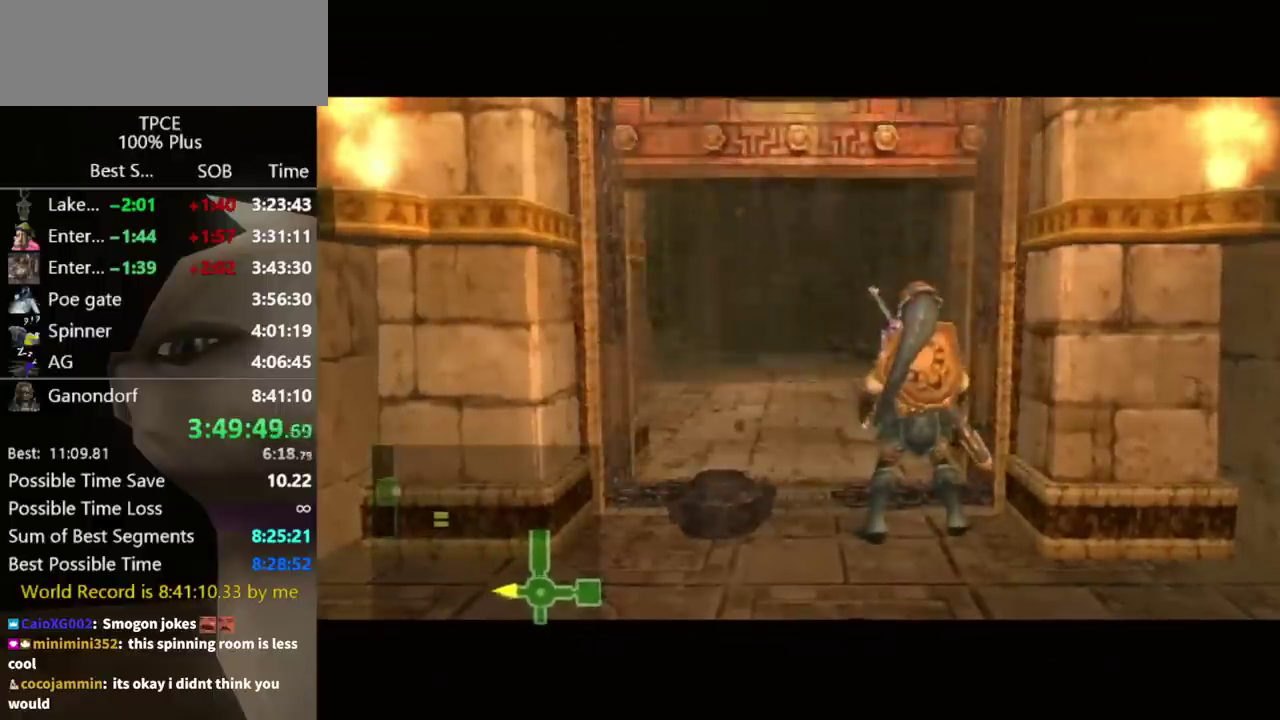
{"buttons": [], "left_stick": "center", "right_stick": "center", "events": []}
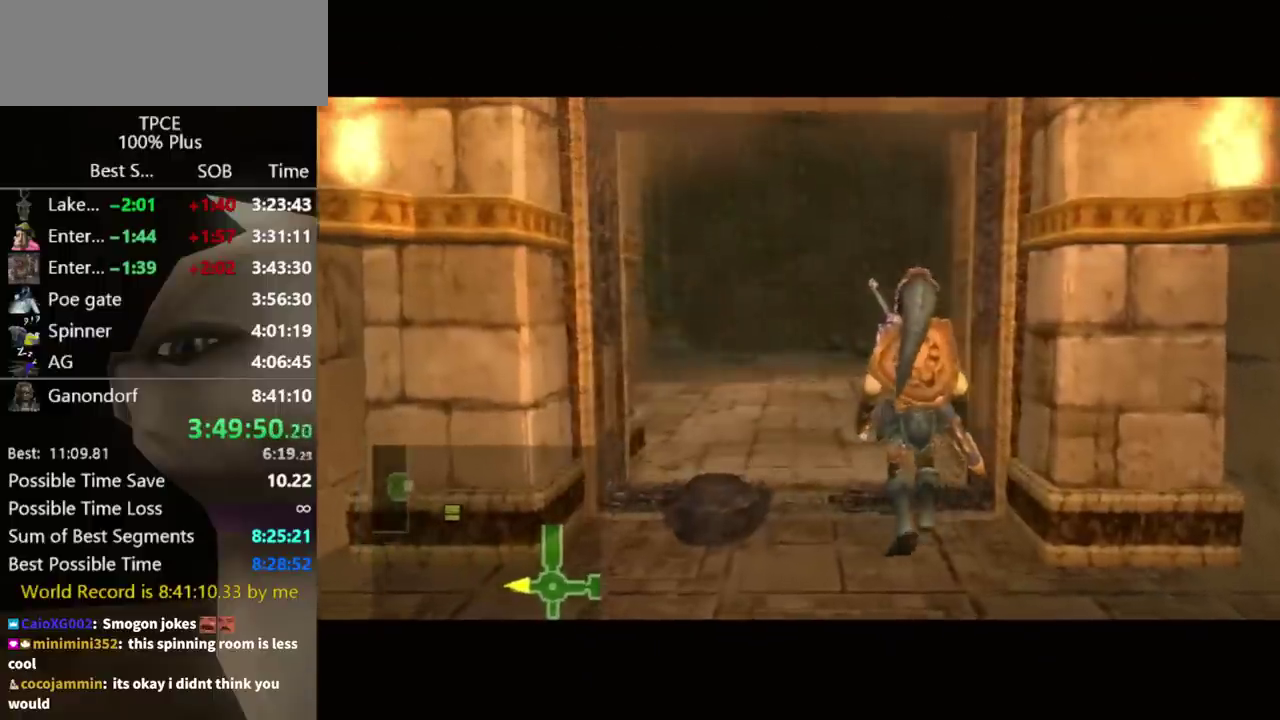
{"buttons": [], "left_stick": "center", "right_stick": "center", "events": []}
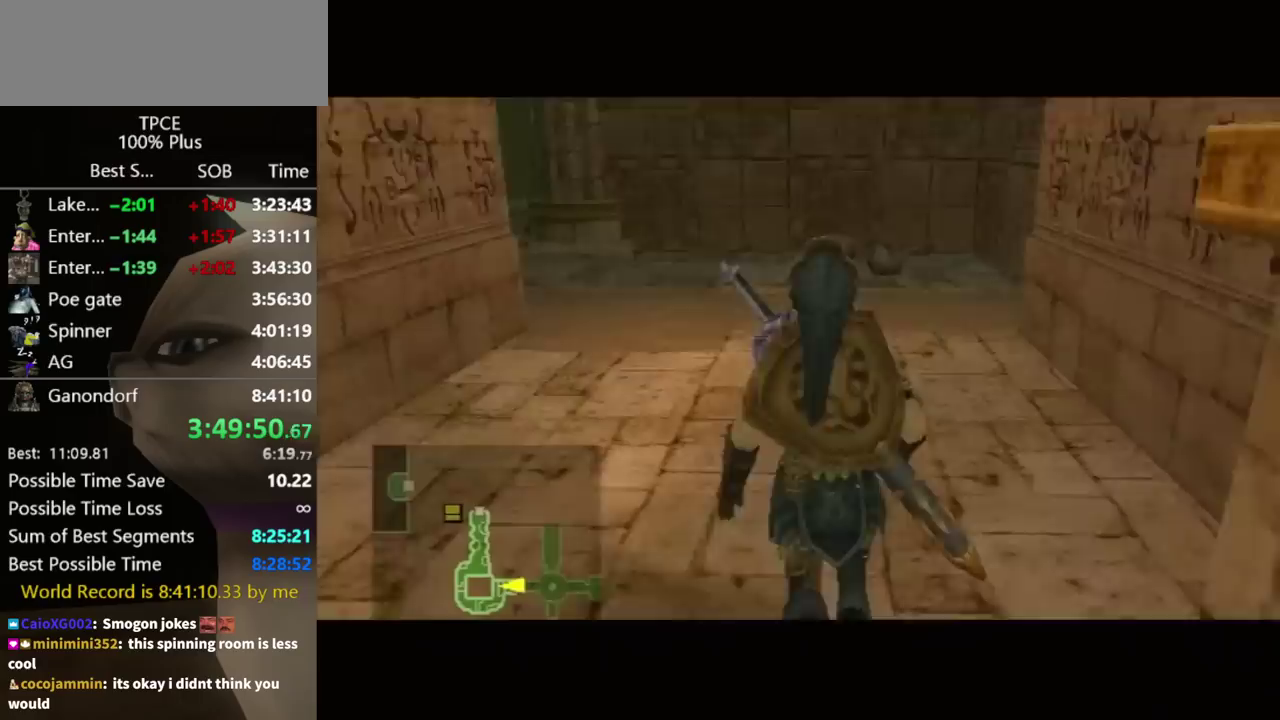
{"buttons": [], "left_stick": "up", "right_stick": "center", "events": [[367, "left_stick", "up"]]}
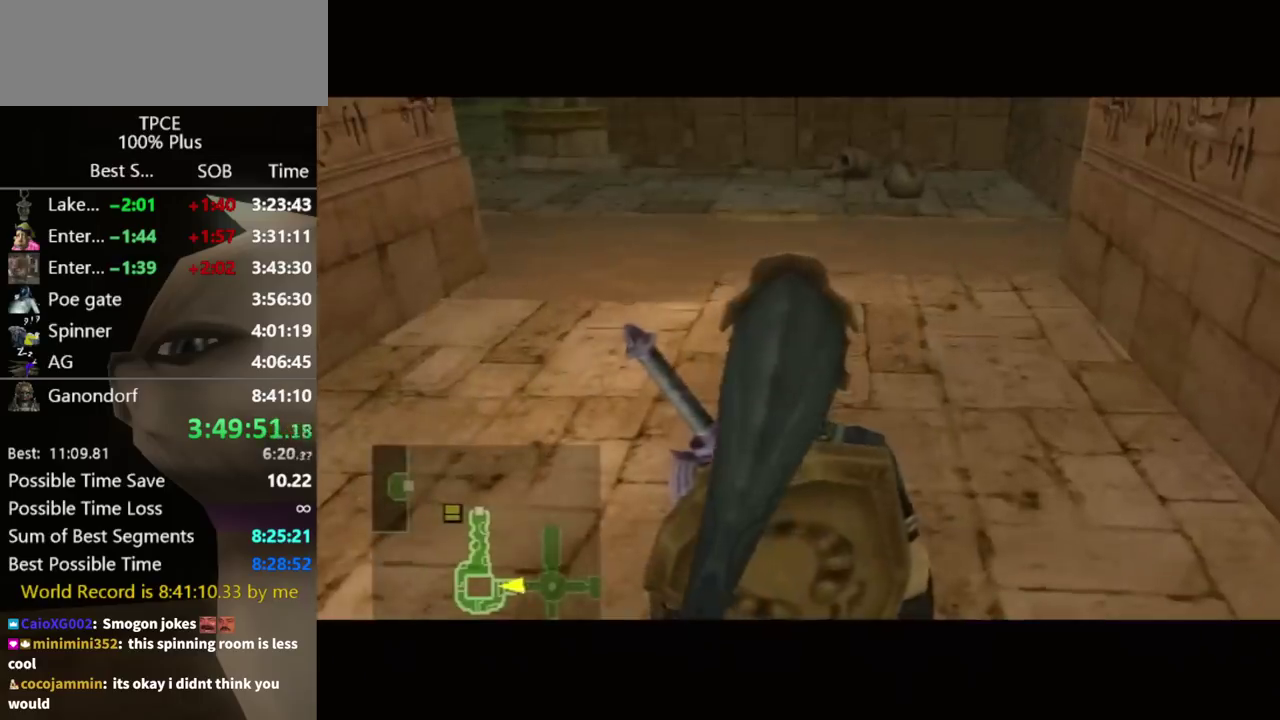
{"buttons": [], "left_stick": "up", "right_stick": "center", "events": [[67, "B", "down"], [300, "B", "up"]]}
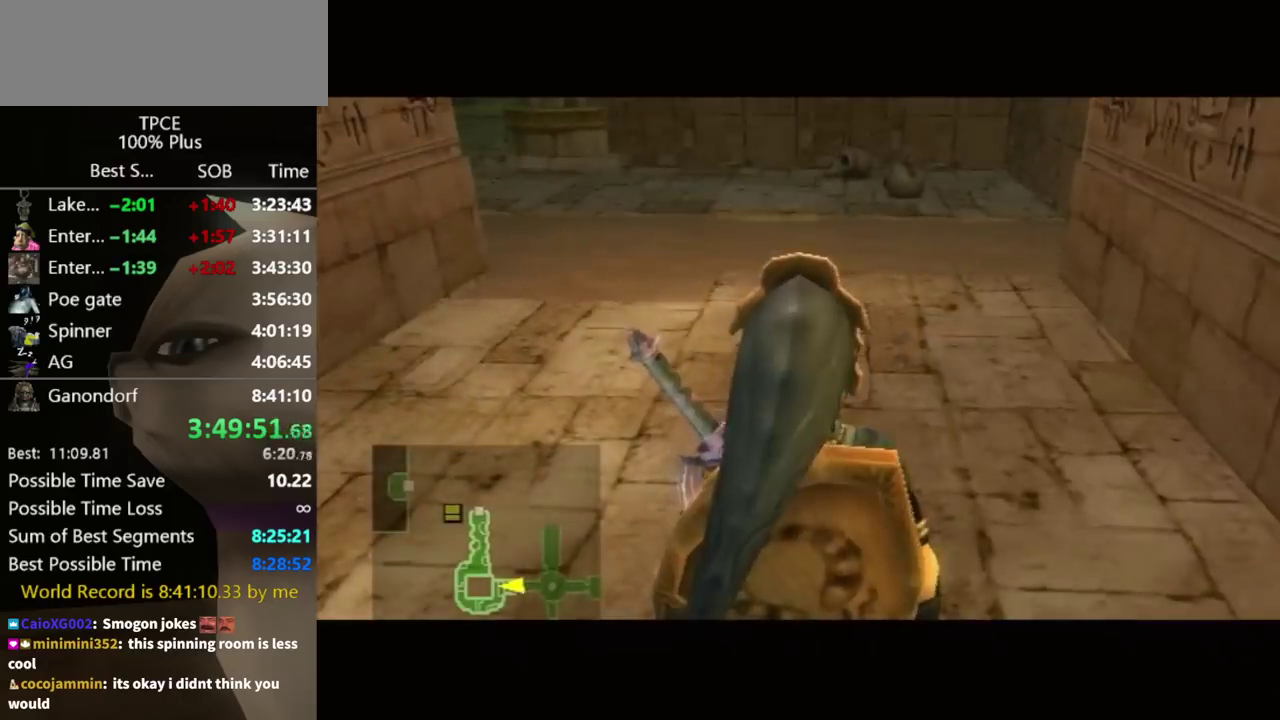
{"buttons": [], "left_stick": "up", "right_stick": "center", "events": []}
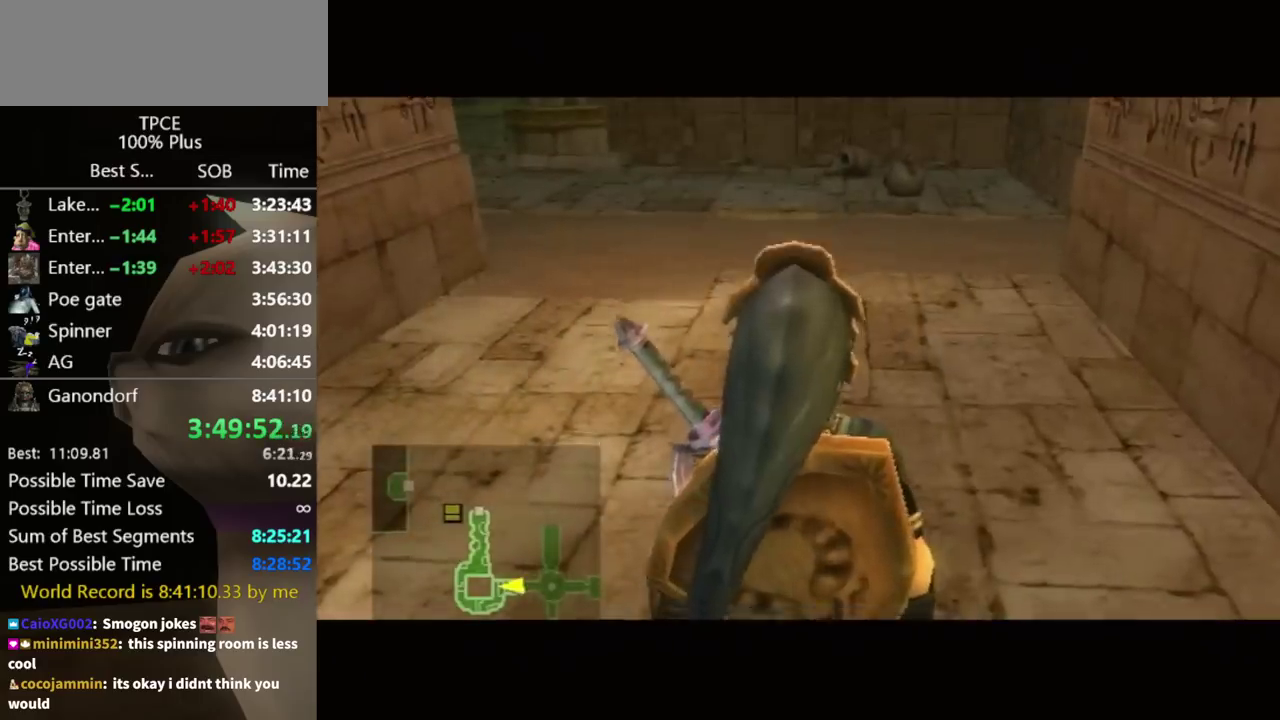
{"buttons": [], "left_stick": "up", "right_stick": "center", "events": [[233, "B", "down"], [367, "B", "up"]]}
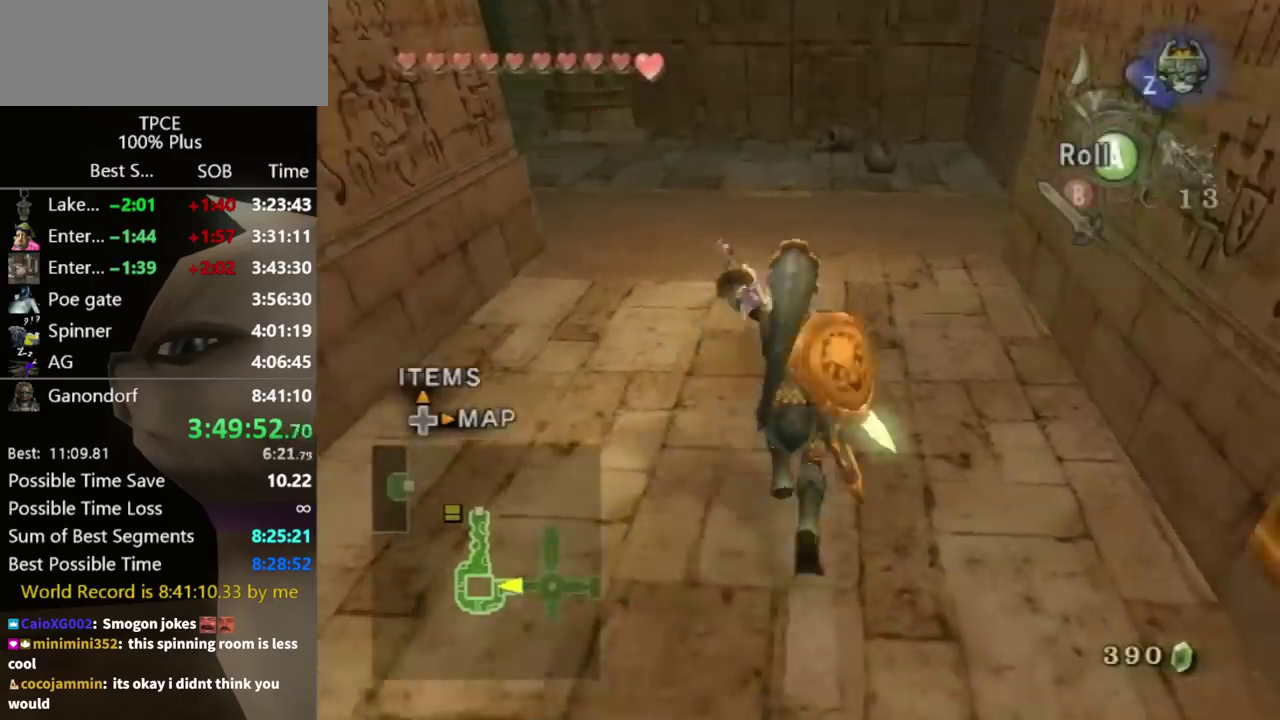
{"buttons": [], "left_stick": "up", "right_stick": "center", "events": [[433, "A", "down"], [500, "A", "up"]]}
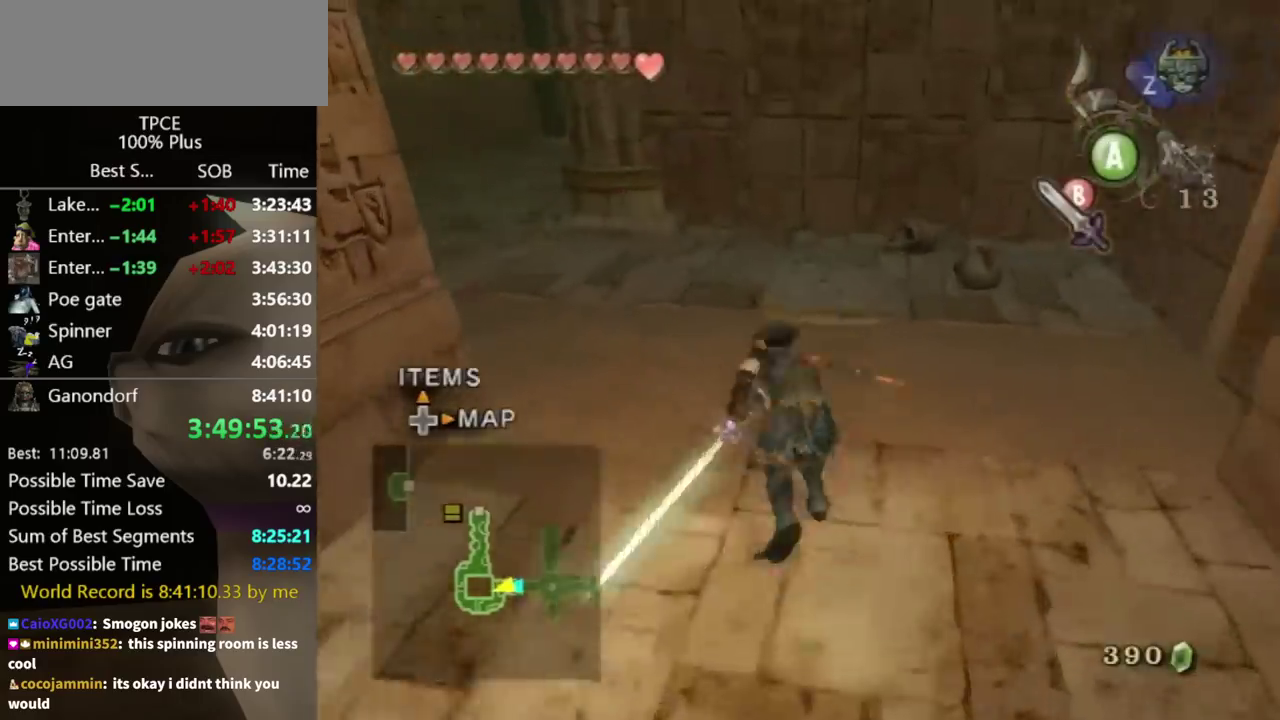
{"buttons": [], "left_stick": "up-left", "right_stick": "center", "events": [[167, "left_stick", "up-left"], [200, "right_stick", "right"], [233, "left_stick", "up"], [467, "left_stick", "up-left"], [467, "right_stick", "center"]]}
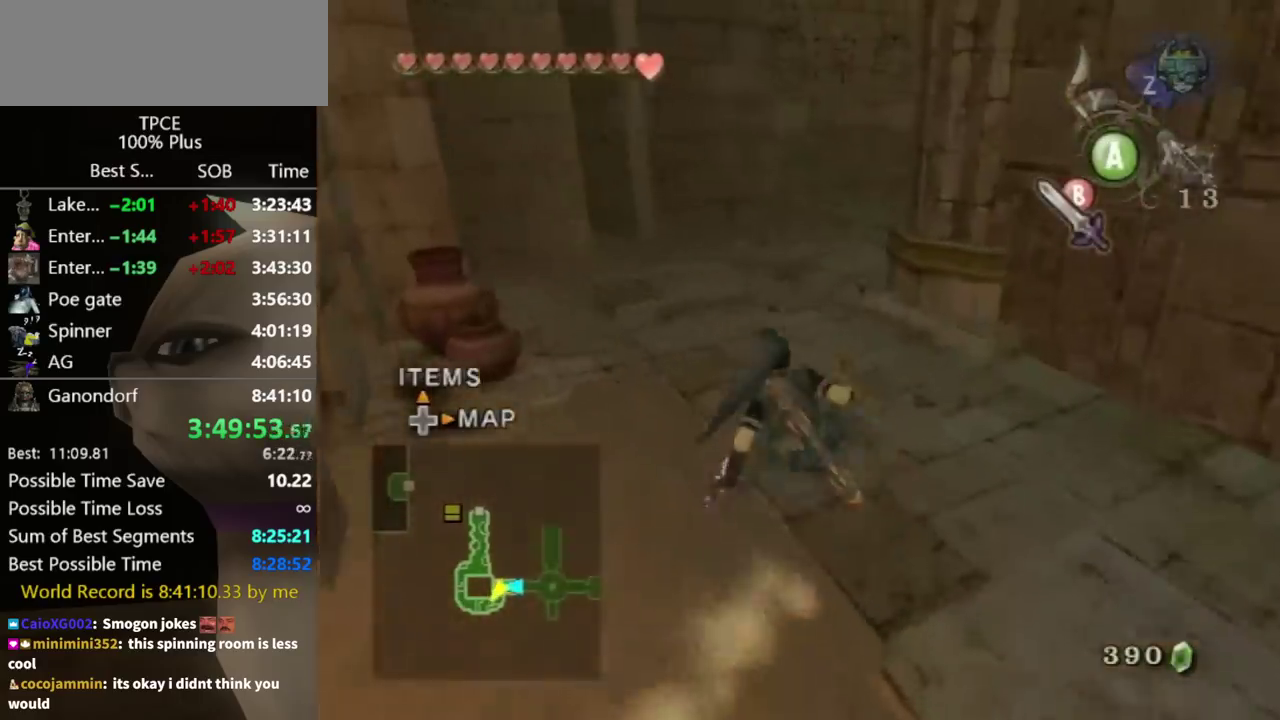
{"buttons": [], "left_stick": "up", "right_stick": "center", "events": [[67, "left_stick", "up"], [267, "A", "down"], [333, "A", "up"]]}
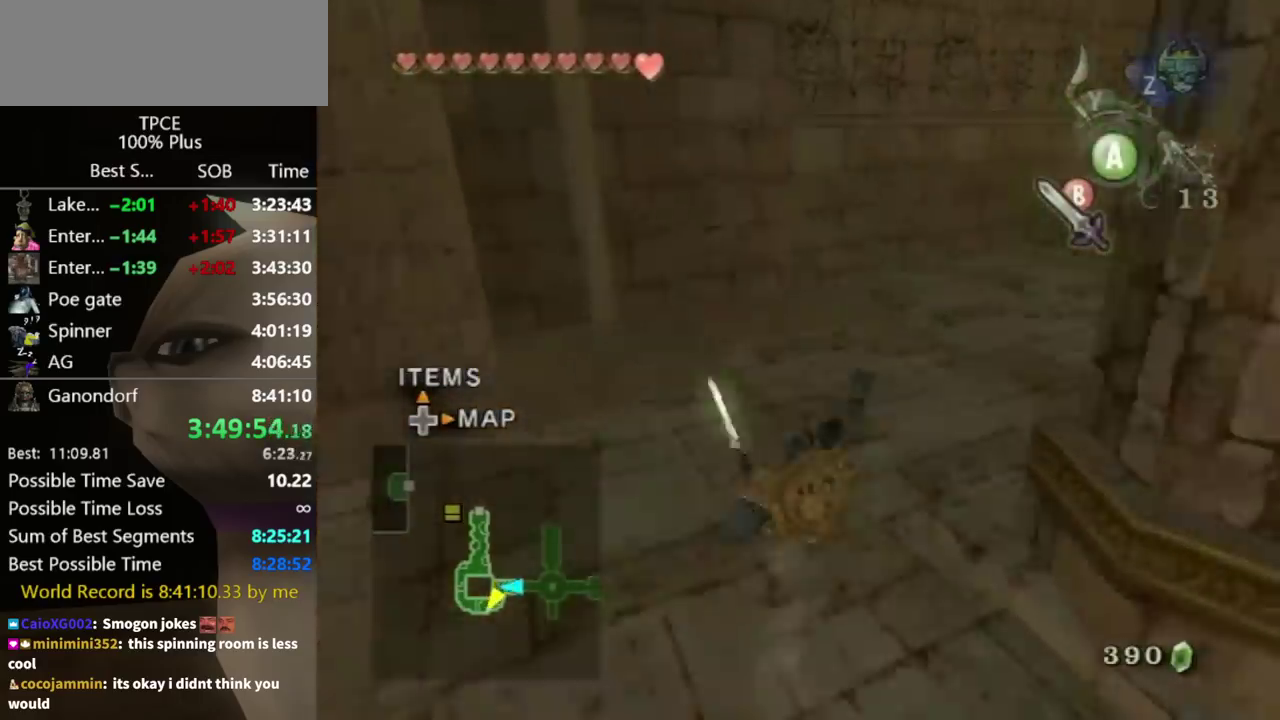
{"buttons": [], "left_stick": "up", "right_stick": "center", "events": [[67, "right_stick", "left"], [300, "right_stick", "center"]]}